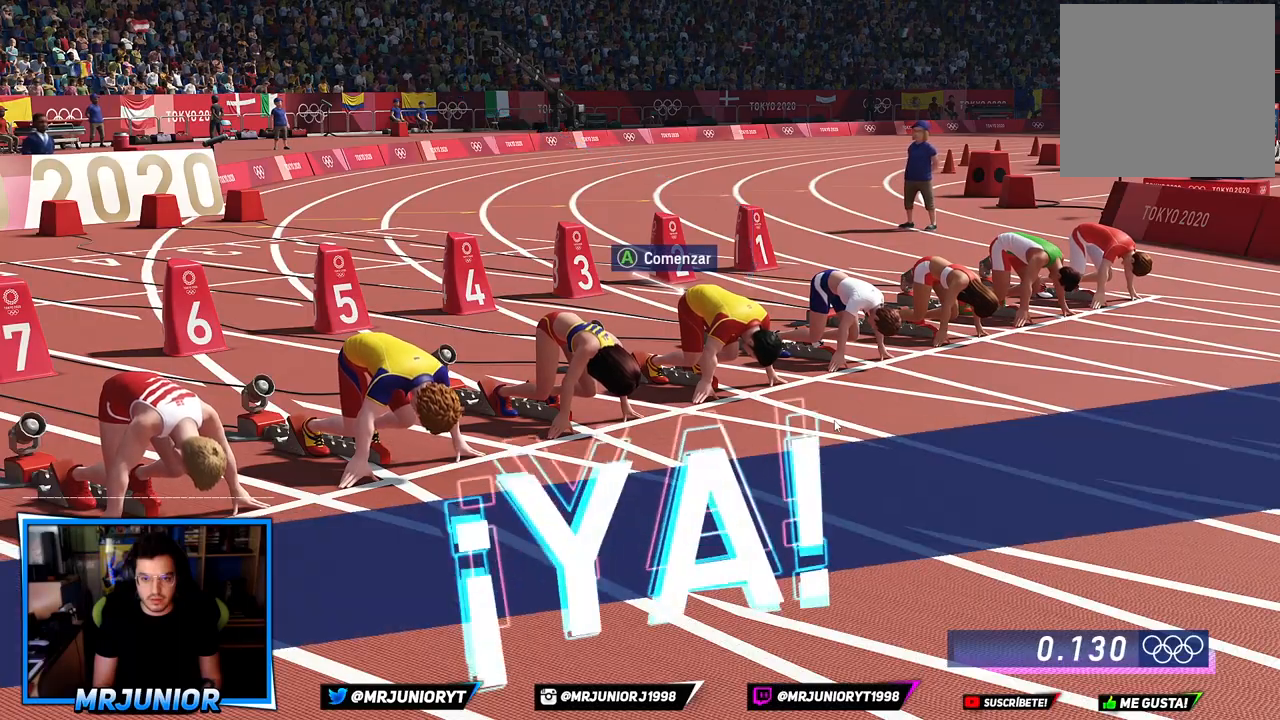
Gameplay with a controller (Xbox layout); each line is a JSON object with the inputs held at the frame after it. "events" lists button and stick changes between this image and that frame as [ms after this image, input, new state], when the widget could be followed in between.
{"buttons": [], "left_stick": "center", "right_stick": "center", "events": [[133, "A", "down"], [217, "A", "up"], [283, "A", "down"], [350, "A", "up"], [417, "A", "down"], [500, "A", "up"]]}
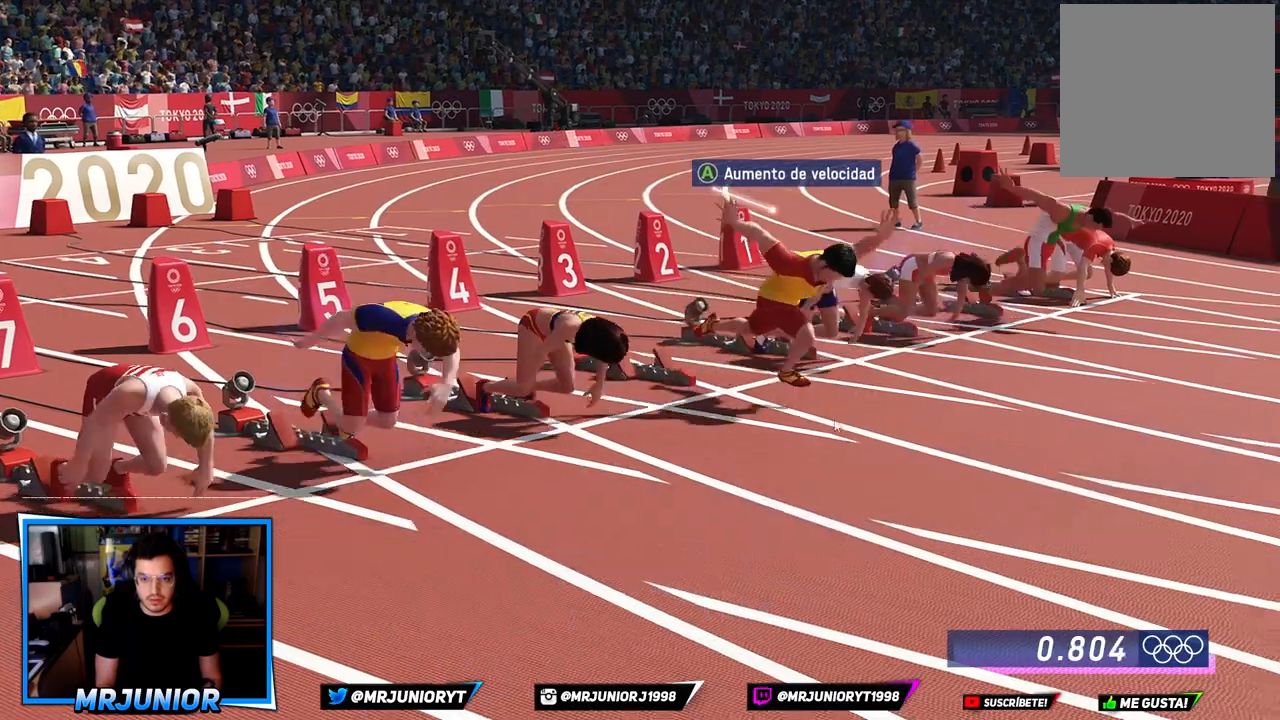
{"buttons": ["A"], "left_stick": "center", "right_stick": "center", "events": [[50, "A", "down"], [117, "A", "up"], [183, "A", "down"], [250, "A", "up"], [333, "A", "down"], [400, "A", "up"], [467, "A", "down"]]}
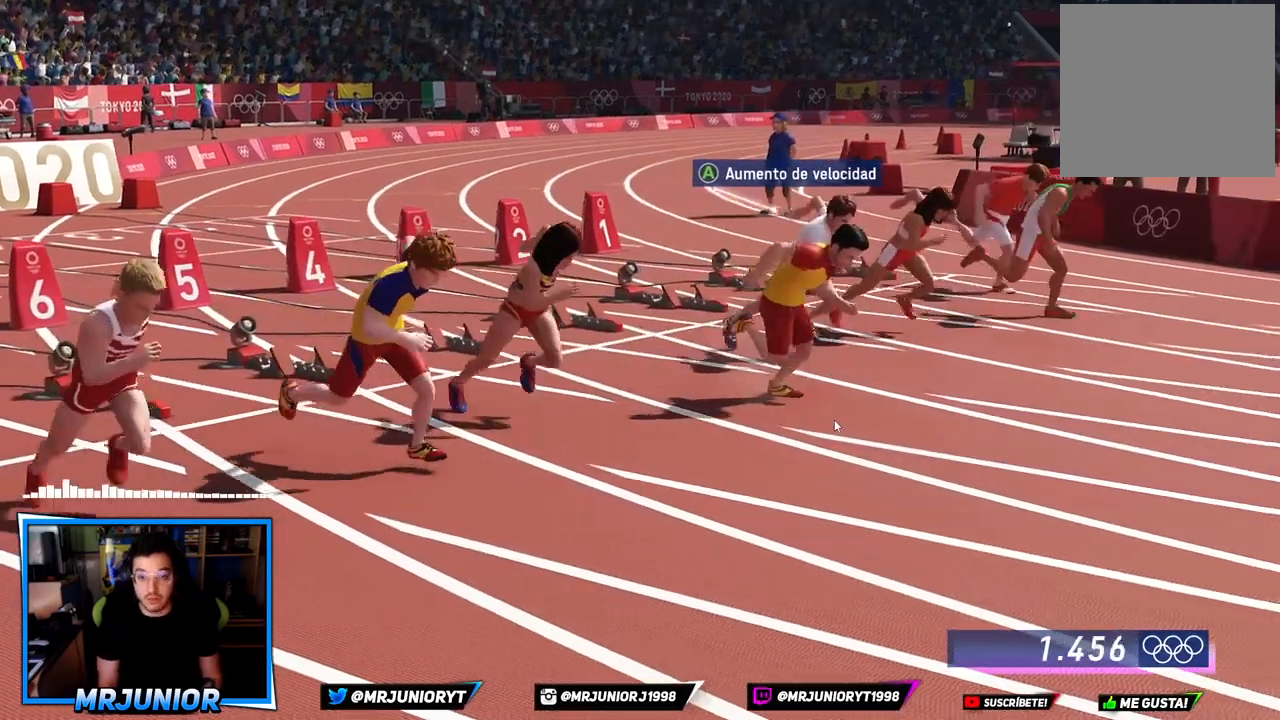
{"buttons": ["A"], "left_stick": "center", "right_stick": "center", "events": [[33, "A", "up"], [83, "A", "down"], [167, "A", "up"], [217, "A", "down"], [283, "A", "up"], [350, "A", "down"], [433, "A", "up"], [483, "A", "down"]]}
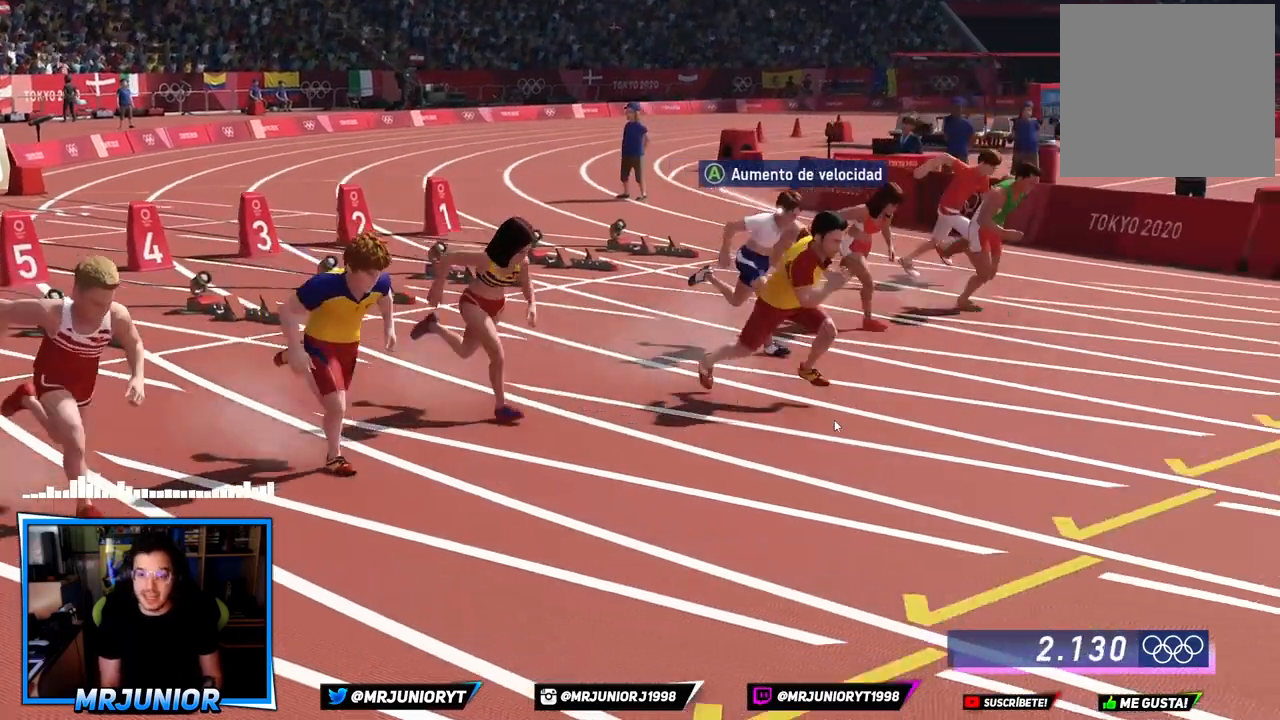
{"buttons": [], "left_stick": "center", "right_stick": "center", "events": [[67, "A", "up"], [133, "A", "down"], [200, "A", "up"], [267, "A", "down"], [333, "A", "up"], [400, "A", "down"], [467, "A", "up"]]}
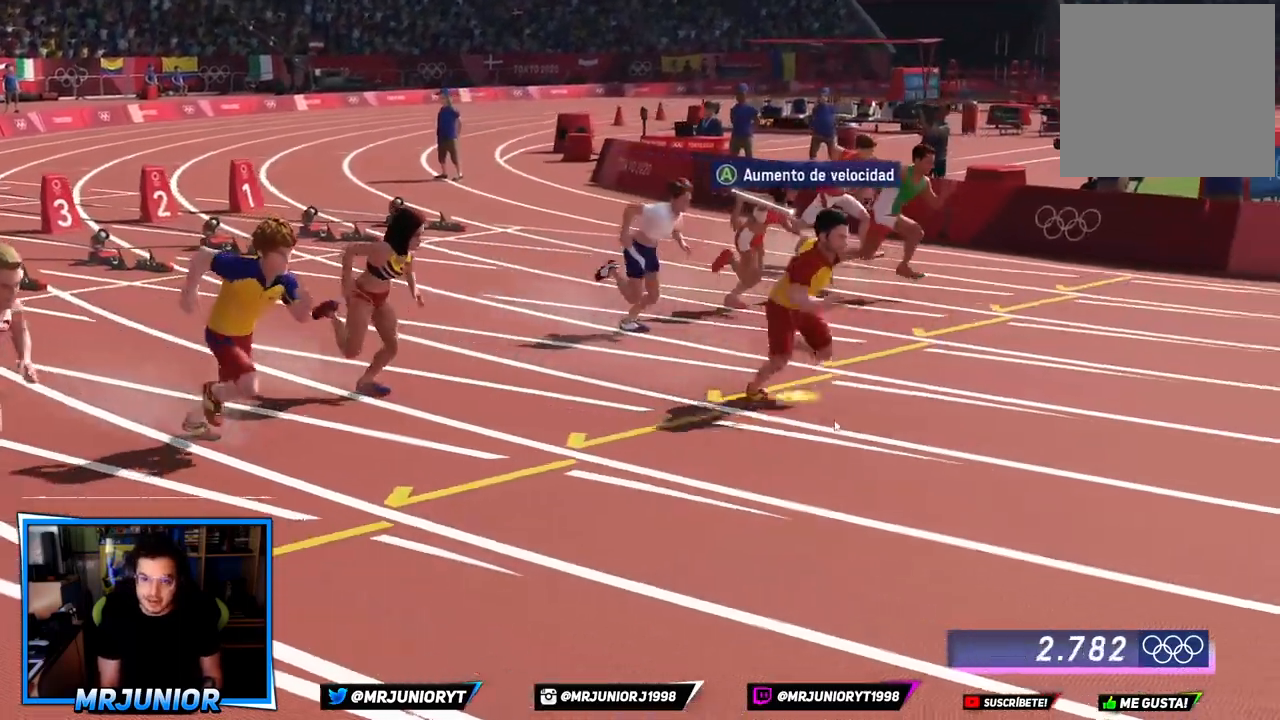
{"buttons": ["A"], "left_stick": "center", "right_stick": "center", "events": [[33, "A", "down"], [100, "A", "up"], [150, "A", "down"], [233, "A", "up"], [300, "A", "down"], [383, "A", "up"], [450, "A", "down"]]}
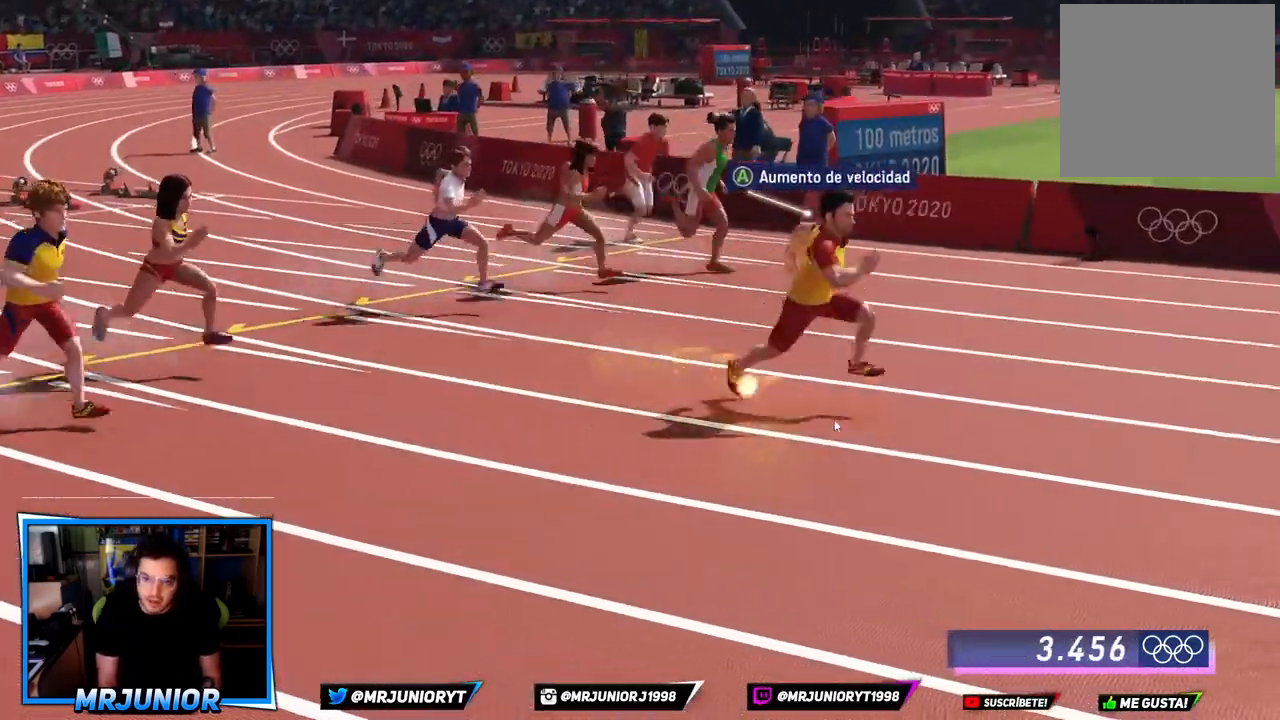
{"buttons": ["A"], "left_stick": "center", "right_stick": "center", "events": [[150, "A", "up"], [167, "A", "down"], [250, "A", "up"], [333, "A", "down"], [433, "A", "up"], [483, "A", "down"]]}
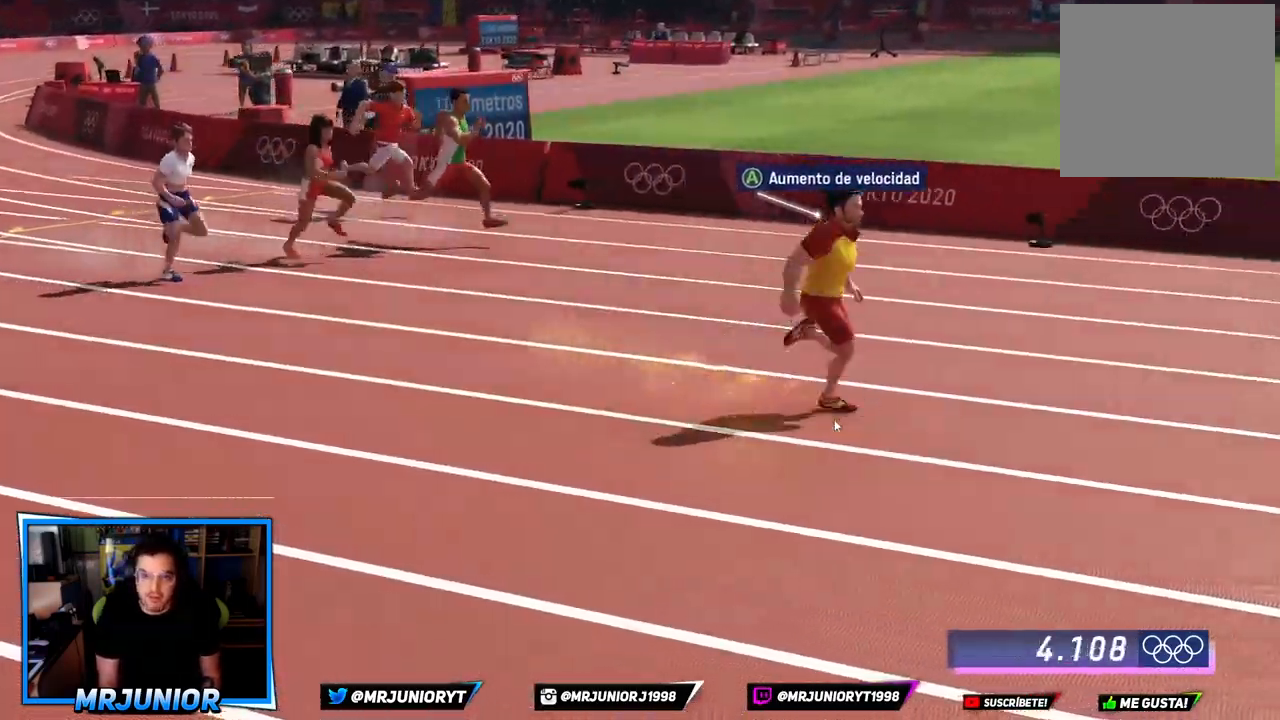
{"buttons": ["A"], "left_stick": "center", "right_stick": "center", "events": [[67, "A", "up"], [117, "A", "down"], [233, "A", "up"], [283, "A", "down"], [367, "A", "up"], [433, "A", "down"]]}
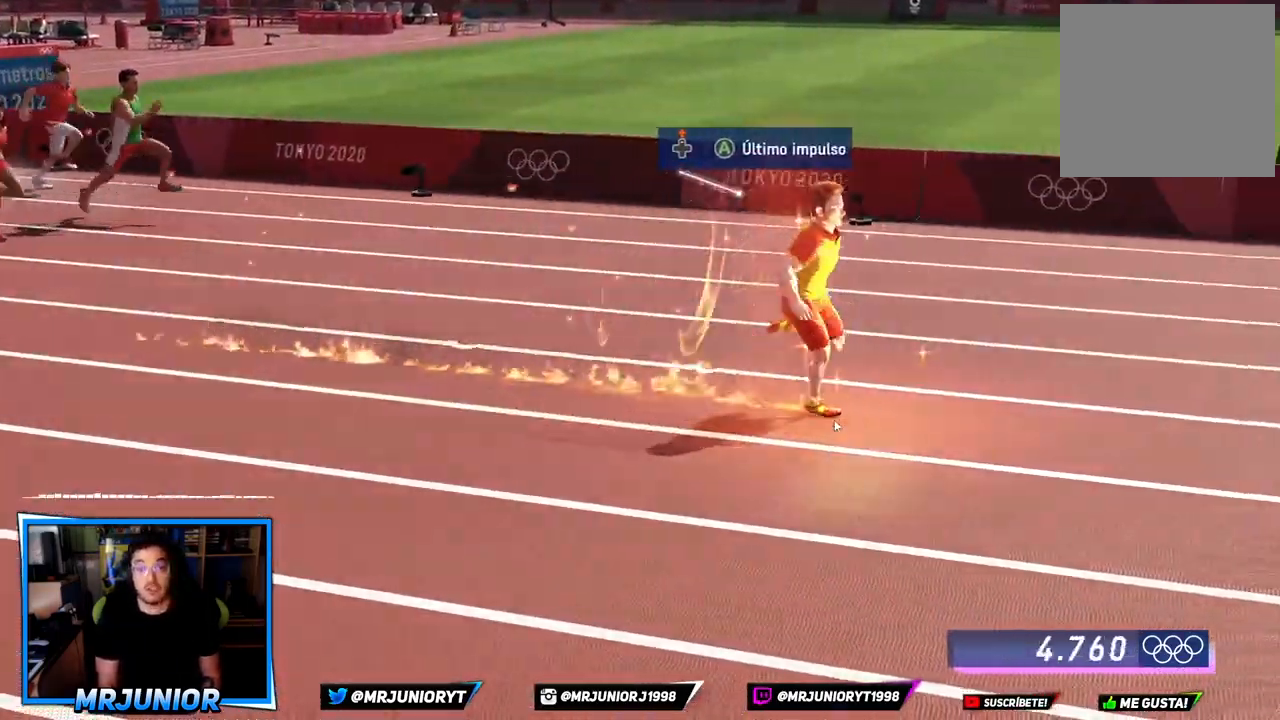
{"buttons": ["A", "DPAD_RIGHT"], "left_stick": "center", "right_stick": "center", "events": [[33, "A", "up"], [83, "A", "down"], [150, "DPAD_RIGHT", "down"], [183, "A", "up"], [267, "A", "down"], [267, "DPAD_RIGHT", "up"], [383, "A", "up"], [433, "DPAD_RIGHT", "down"], [467, "A", "down"]]}
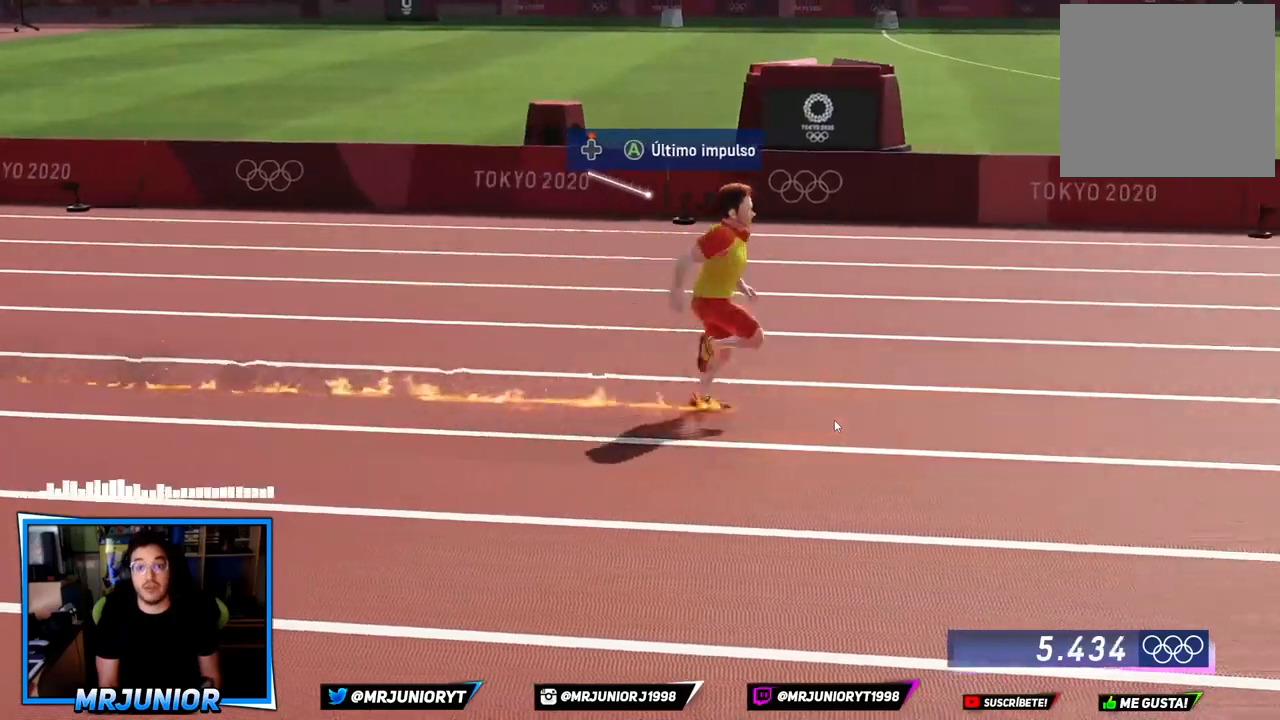
{"buttons": ["A", "DPAD_UP"], "left_stick": "center", "right_stick": "center", "events": [[83, "A", "up"], [133, "A", "down"], [200, "DPAD_RIGHT", "up"], [267, "A", "up"], [283, "DPAD_UP", "down"], [317, "A", "down"], [433, "A", "up"], [433, "DPAD_UP", "up"], [467, "DPAD_UP", "down"], [483, "A", "down"]]}
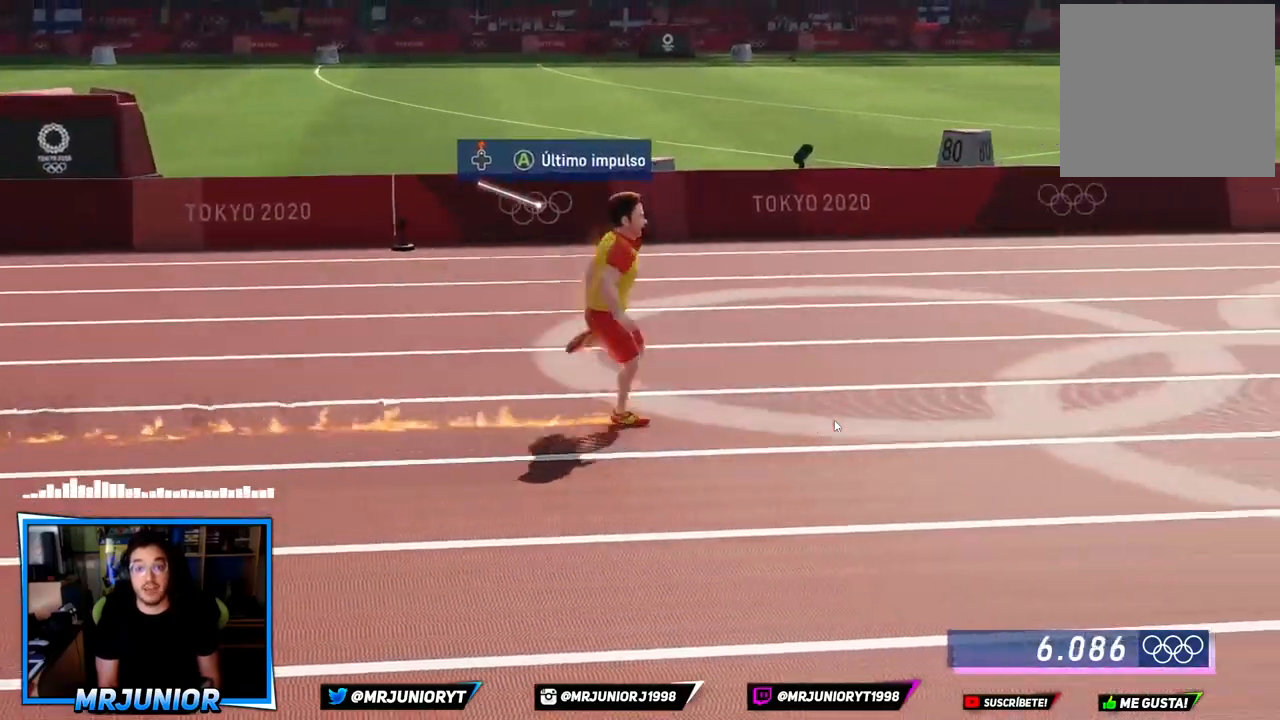
{"buttons": ["A", "DPAD_UP"], "left_stick": "center", "right_stick": "center", "events": [[100, "A", "up"], [167, "A", "down"], [250, "A", "up"], [250, "DPAD_UP", "up"], [317, "A", "down"], [317, "DPAD_UP", "down"], [400, "A", "up"], [433, "DPAD_UP", "up"], [467, "A", "down"], [500, "DPAD_UP", "down"]]}
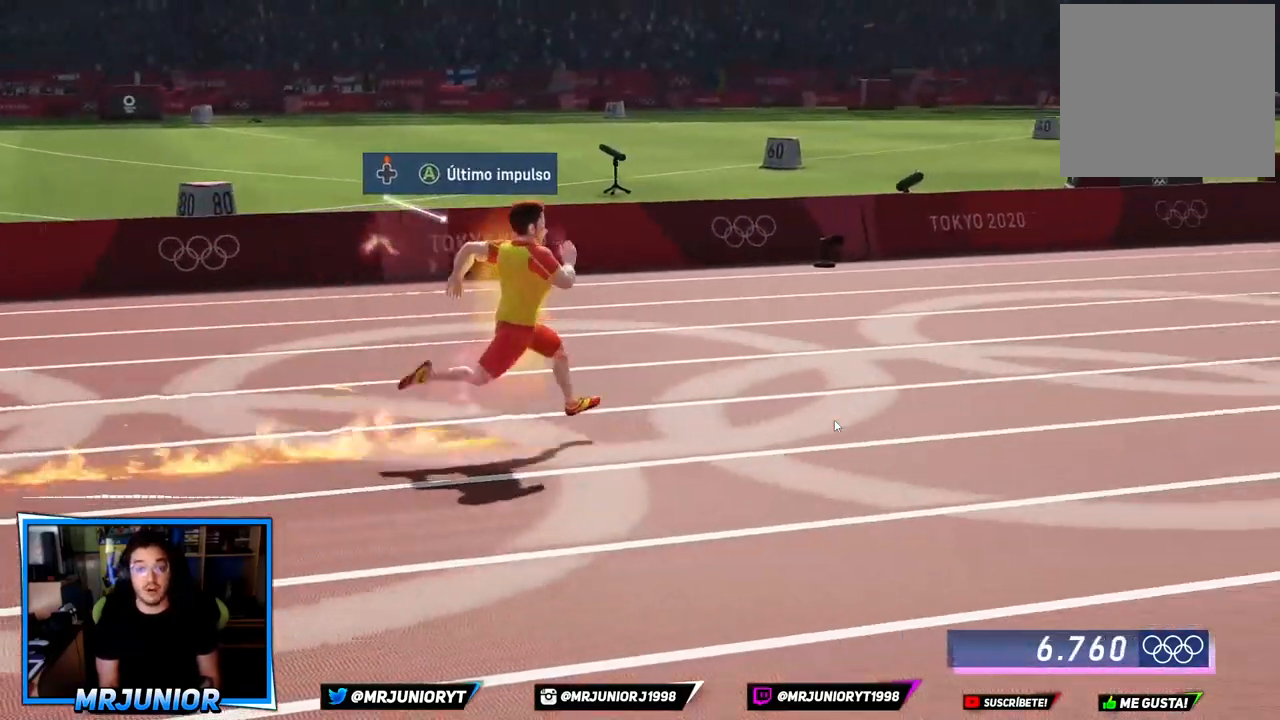
{"buttons": ["A", "DPAD_UP"], "left_stick": "center", "right_stick": "center", "events": [[67, "A", "up"], [117, "A", "down"], [117, "DPAD_UP", "up"], [167, "DPAD_UP", "down"], [233, "A", "up"], [283, "A", "down"], [283, "DPAD_UP", "up"], [333, "DPAD_UP", "down"], [367, "A", "up"], [450, "A", "down"], [467, "DPAD_UP", "up"], [483, "DPAD_UP", "down"]]}
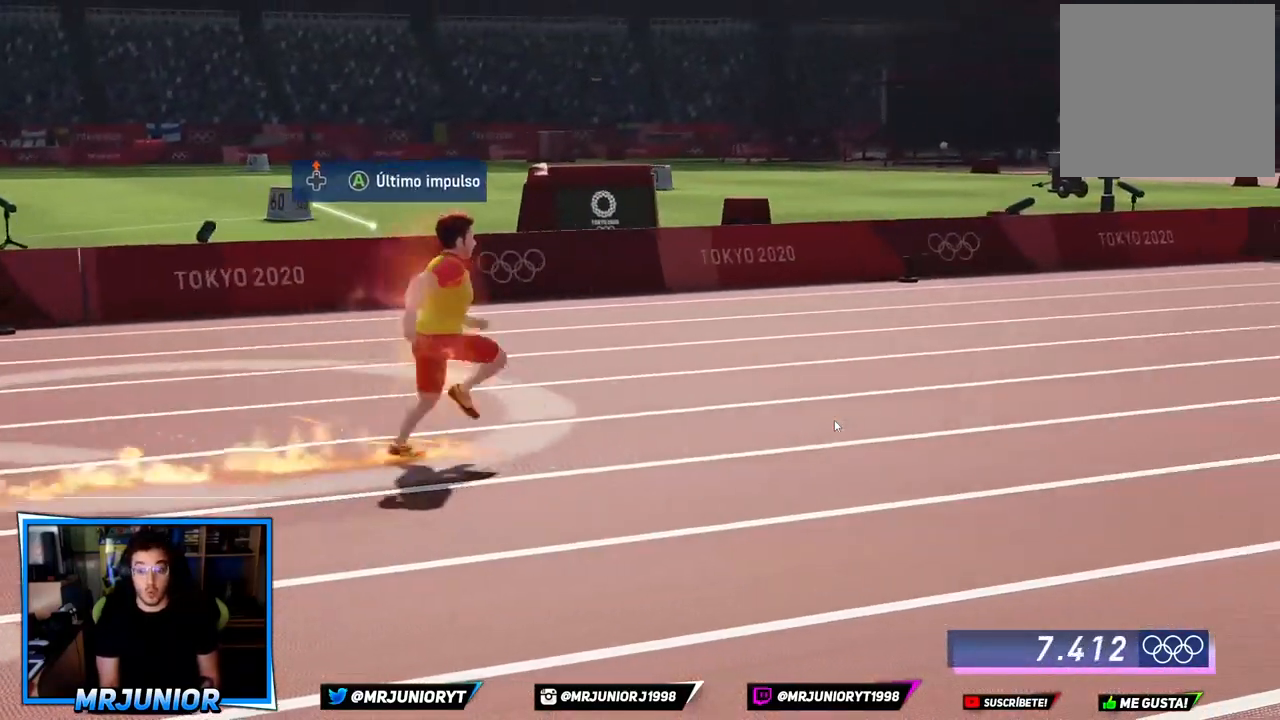
{"buttons": [], "left_stick": "center", "right_stick": "center", "events": [[33, "A", "up"], [83, "A", "down"], [117, "DPAD_UP", "up"], [167, "DPAD_UP", "down"], [183, "A", "up"], [233, "A", "down"], [333, "A", "up"], [400, "A", "down"], [483, "A", "up"], [500, "DPAD_UP", "up"]]}
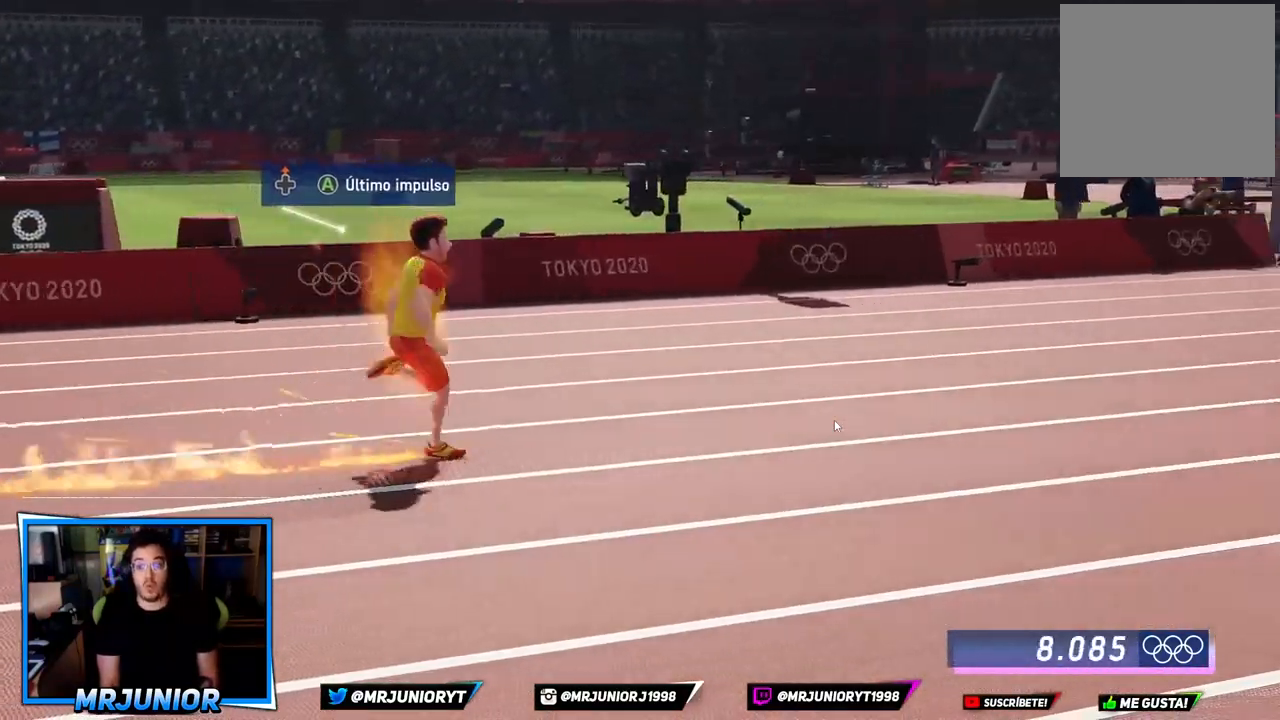
{"buttons": [], "left_stick": "center", "right_stick": "center", "events": [[33, "DPAD_UP", "down"], [50, "A", "down"], [150, "A", "up"], [150, "DPAD_UP", "up"], [217, "A", "down"], [217, "DPAD_UP", "down"], [300, "A", "up"], [317, "DPAD_UP", "up"], [367, "A", "down"], [400, "DPAD_UP", "down"], [467, "A", "up"], [500, "DPAD_UP", "up"]]}
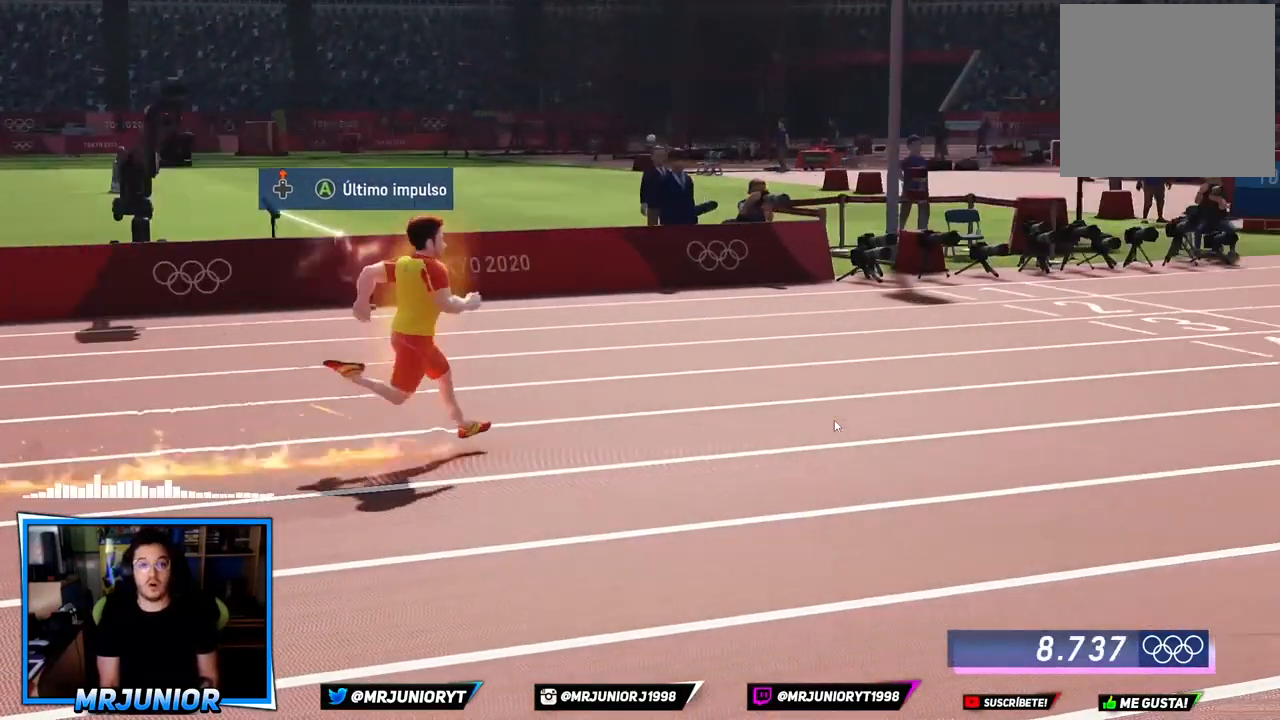
{"buttons": ["DPAD_UP"], "left_stick": "center", "right_stick": "center", "events": [[33, "A", "down"], [67, "DPAD_UP", "down"], [133, "A", "up"], [167, "DPAD_UP", "up"], [200, "A", "down"], [233, "DPAD_UP", "down"], [300, "A", "up"], [333, "DPAD_UP", "up"], [350, "A", "down"], [400, "DPAD_UP", "down"], [467, "A", "up"]]}
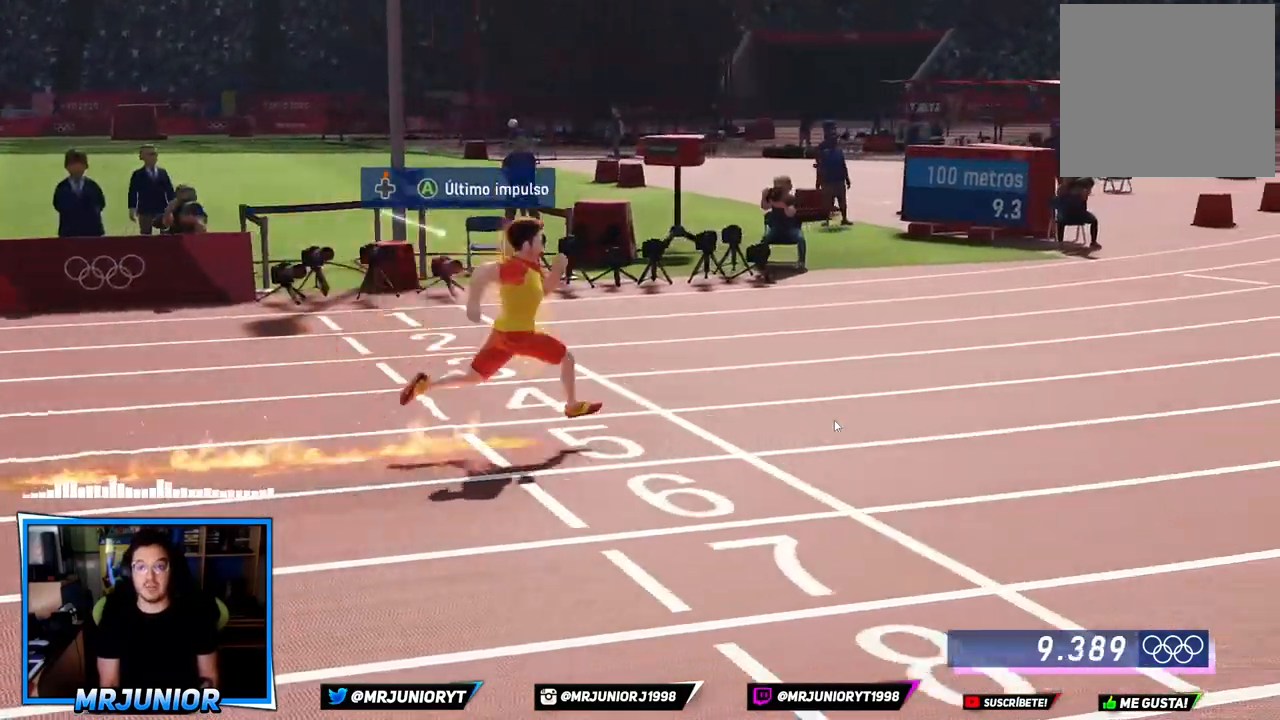
{"buttons": [], "left_stick": "center", "right_stick": "center", "events": [[17, "A", "down"], [17, "DPAD_UP", "up"], [67, "DPAD_UP", "down"], [117, "A", "up"], [183, "A", "down"], [217, "DPAD_UP", "up"], [300, "A", "up"], [383, "A", "down"], [500, "A", "up"]]}